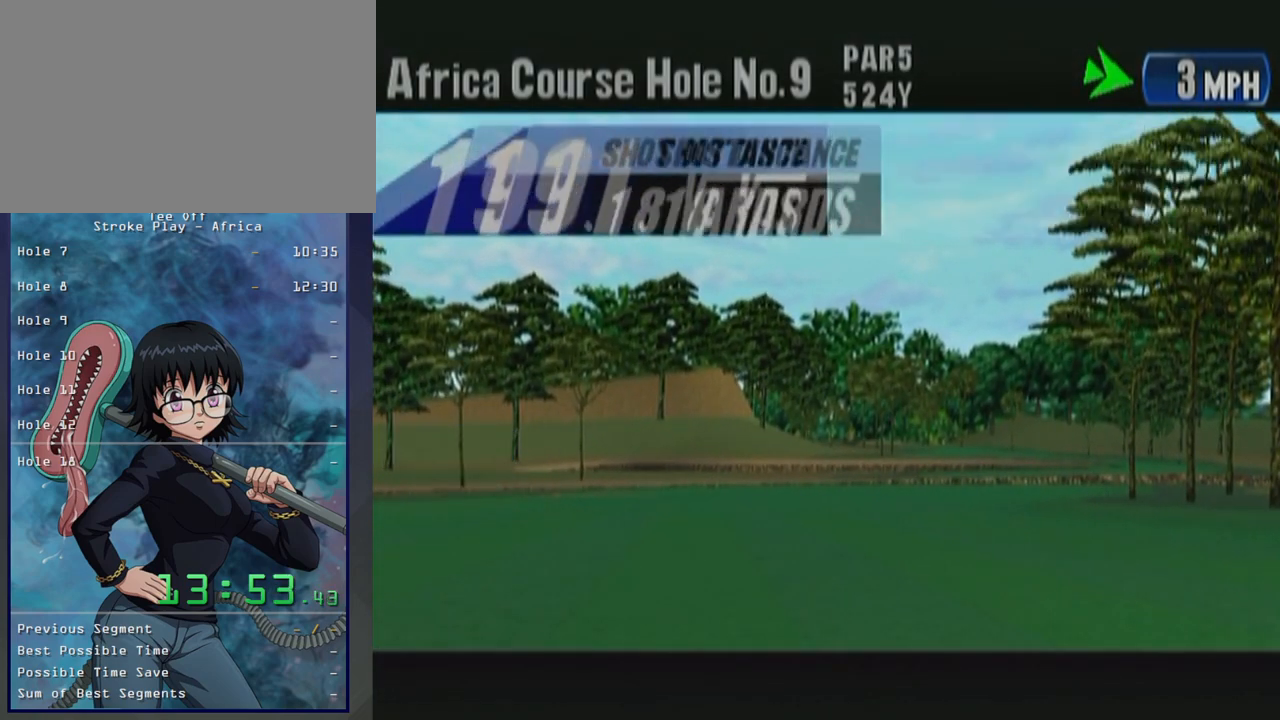
Gameplay with a controller (Xbox layout); each line is a JSON object with the inputs held at the frame after it. "button_events" lists button changes between this image and that frame as [ms after this image, input, new state], when the widget could be followed in between (sticks are given only as held states). Not read: L2 L3 R2 R3.
{"buttons": ["B"], "left_stick": "center", "button_events": [[500, "B", "down"]]}
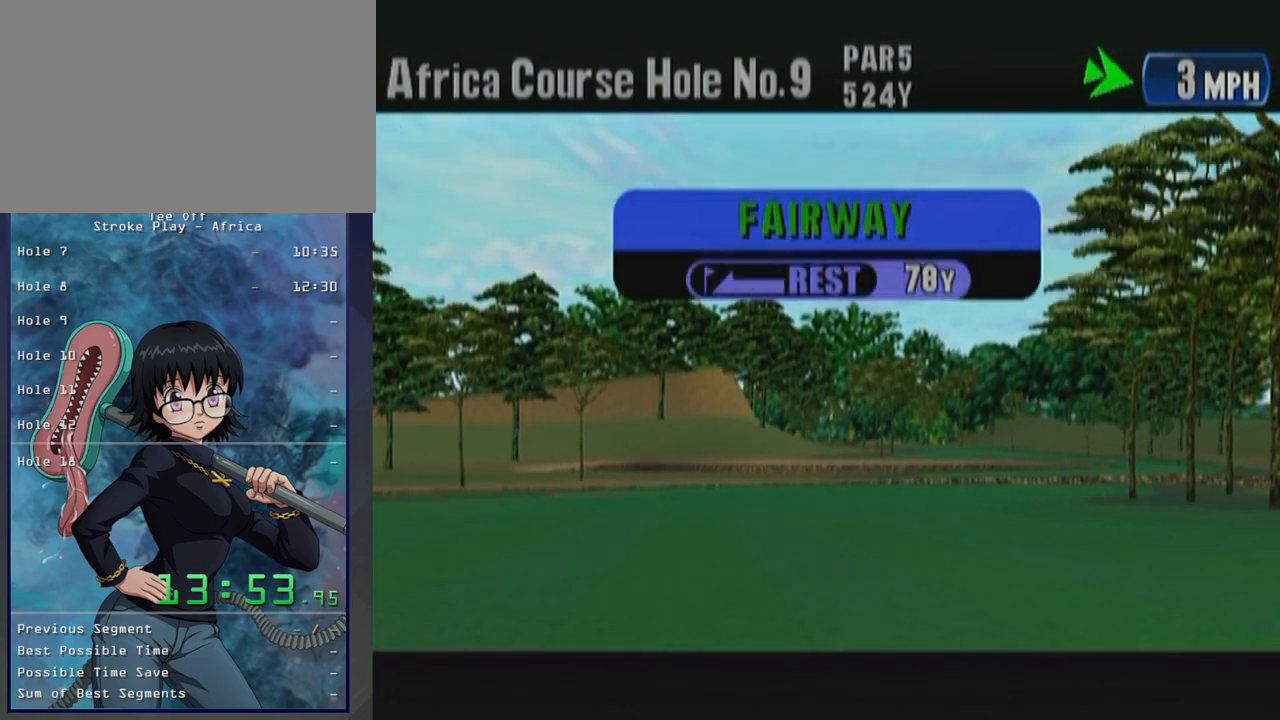
{"buttons": [], "left_stick": "center", "button_events": [[167, "B", "up"], [250, "B", "down"], [317, "B", "up"], [383, "B", "down"], [500, "B", "up"]]}
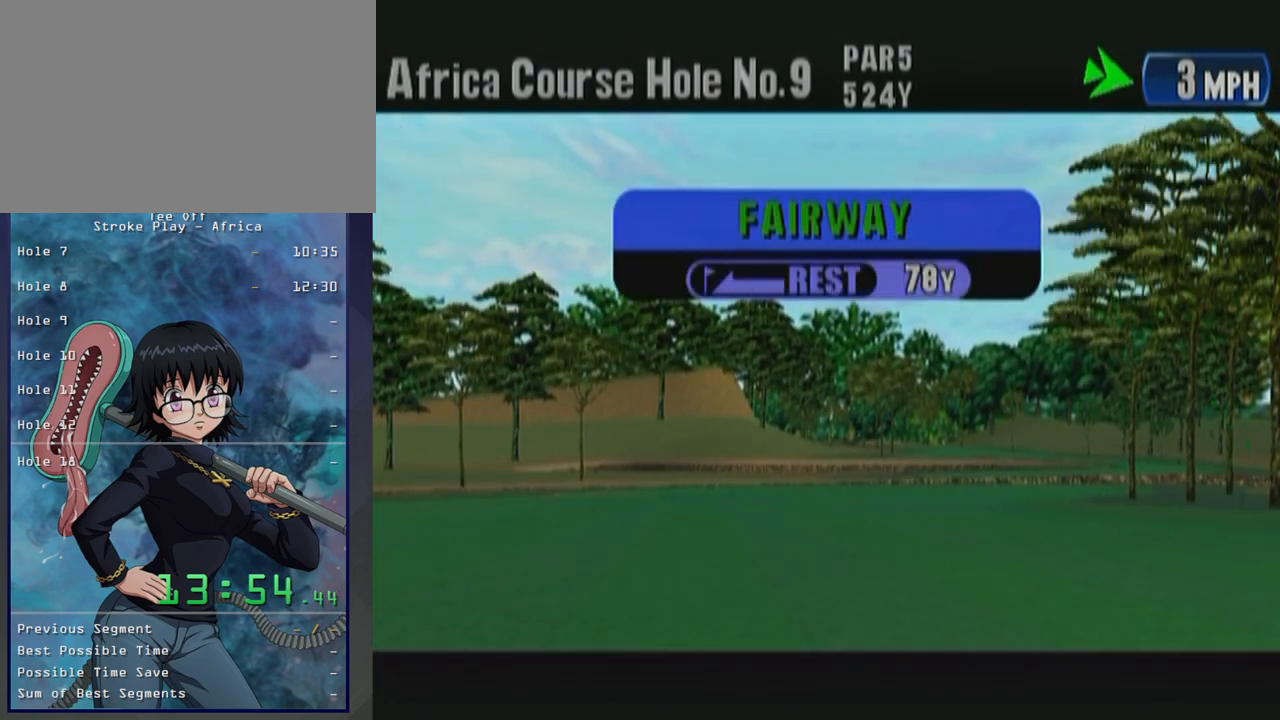
{"buttons": [], "left_stick": "center", "button_events": [[100, "B", "down"], [200, "B", "up"], [300, "B", "down"], [367, "B", "up"]]}
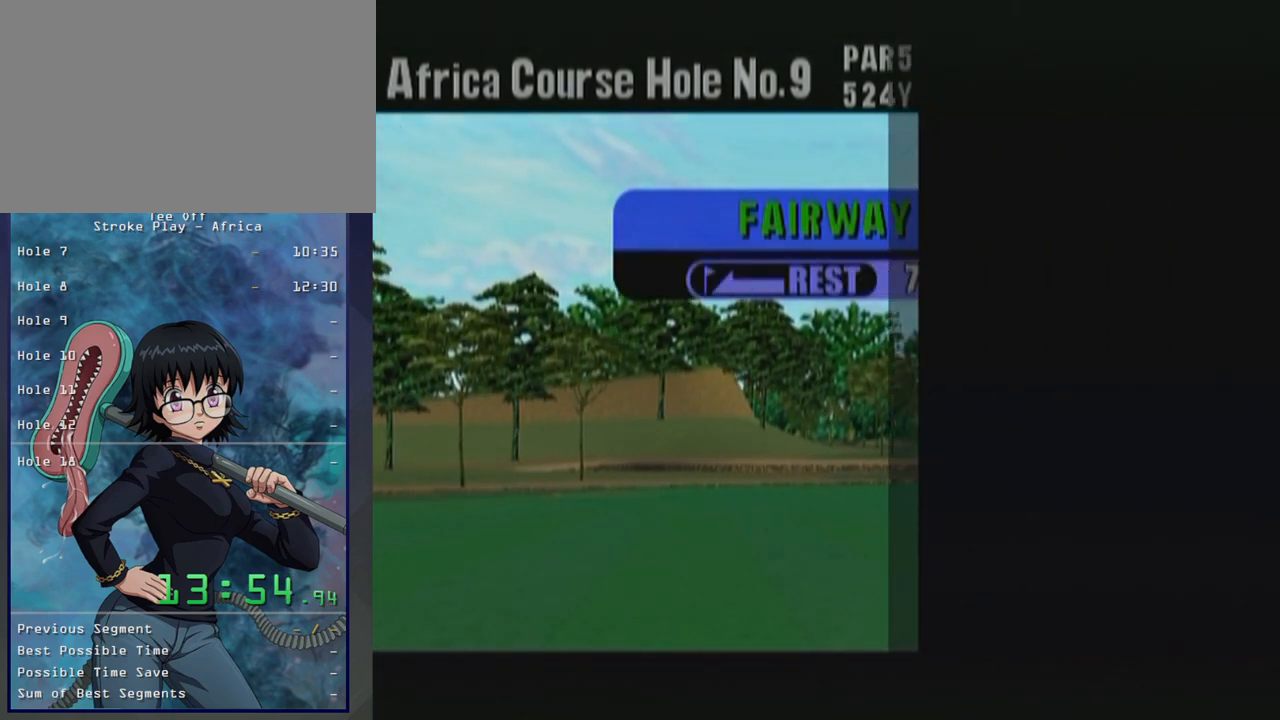
{"buttons": [], "left_stick": "center", "button_events": []}
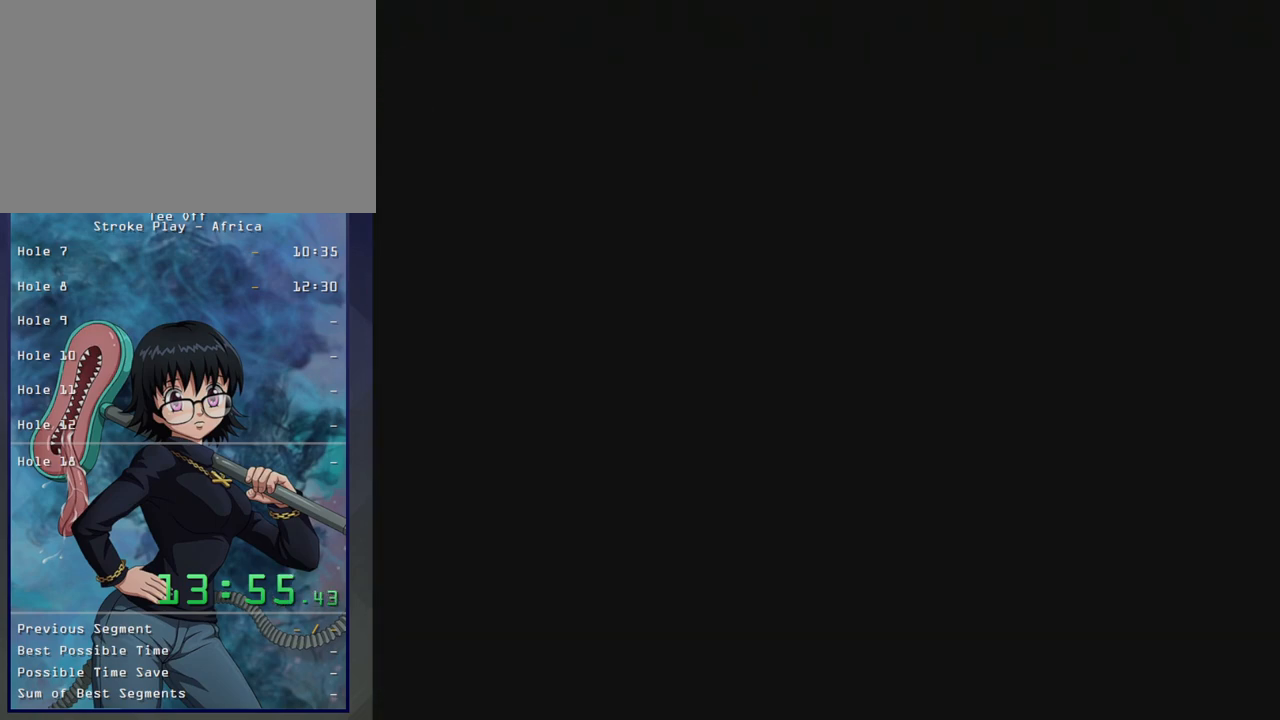
{"buttons": [], "left_stick": "center", "button_events": []}
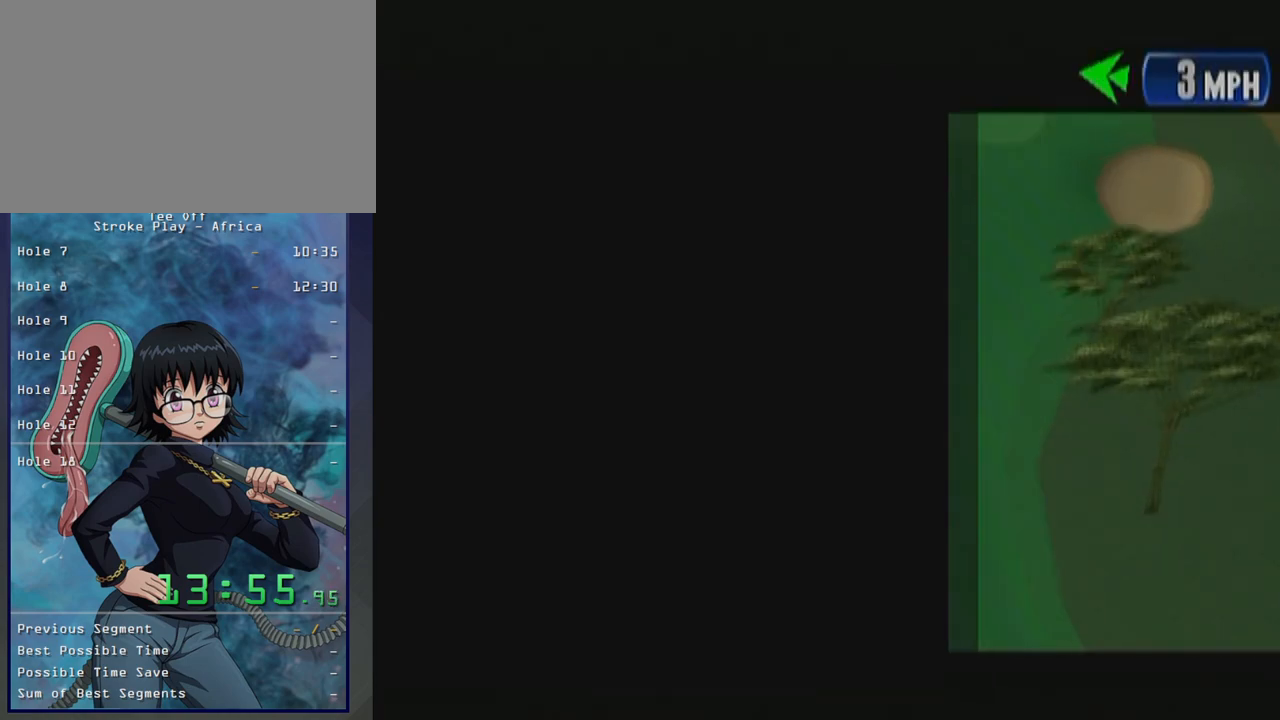
{"buttons": [], "left_stick": "center", "button_events": [[167, "B", "down"], [333, "B", "up"]]}
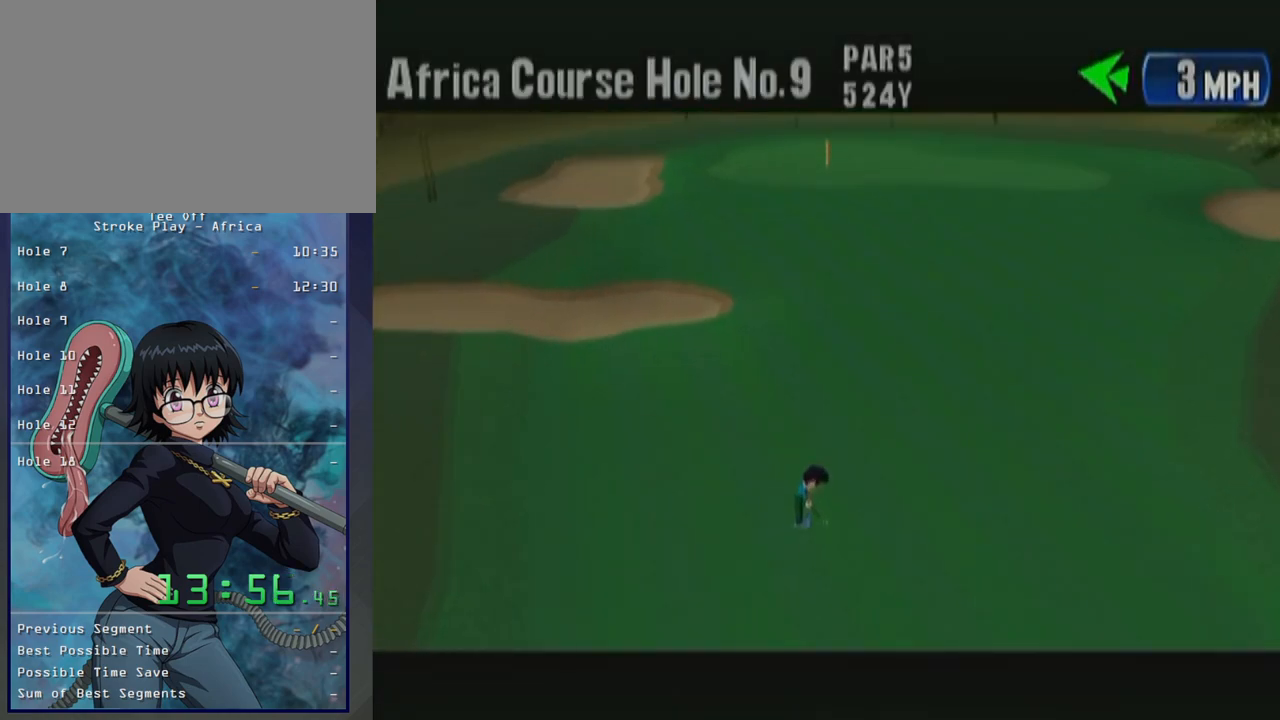
{"buttons": ["B"], "left_stick": "center", "button_events": [[250, "B", "down"], [383, "B", "up"], [433, "B", "down"]]}
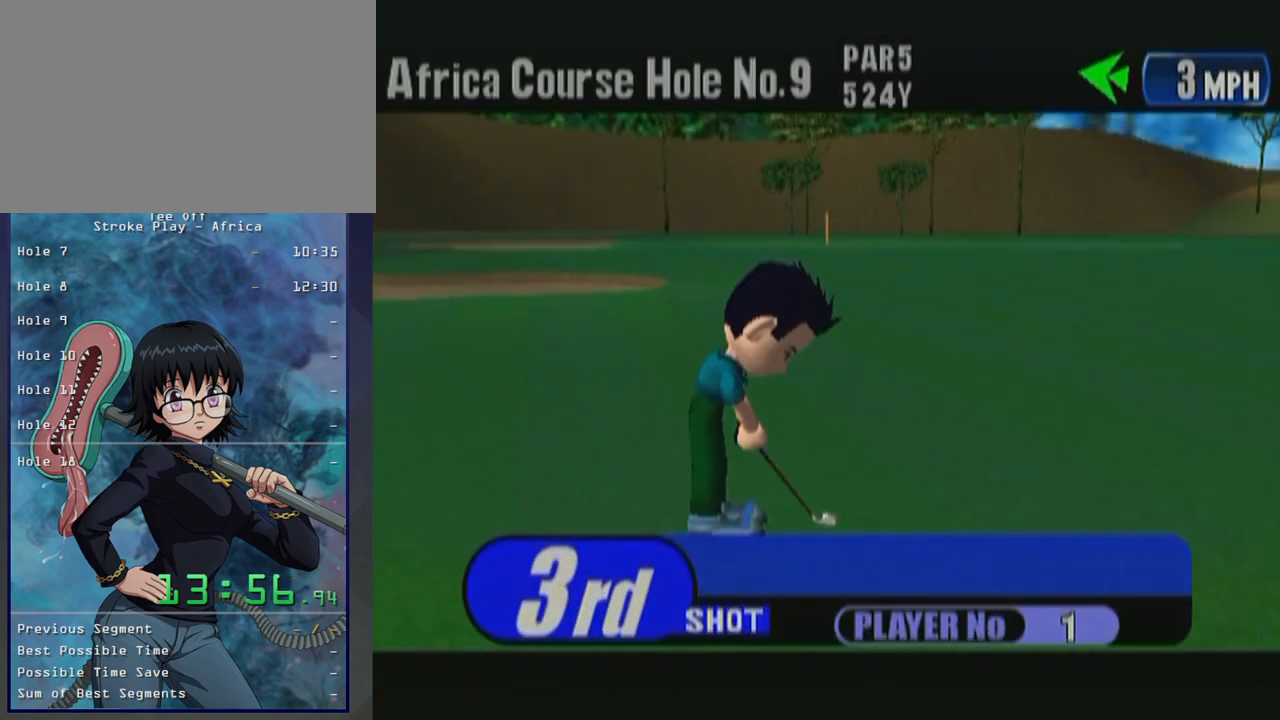
{"buttons": [], "left_stick": "center", "button_events": [[67, "B", "up"], [133, "B", "down"], [233, "B", "up"], [317, "B", "down"], [417, "B", "up"]]}
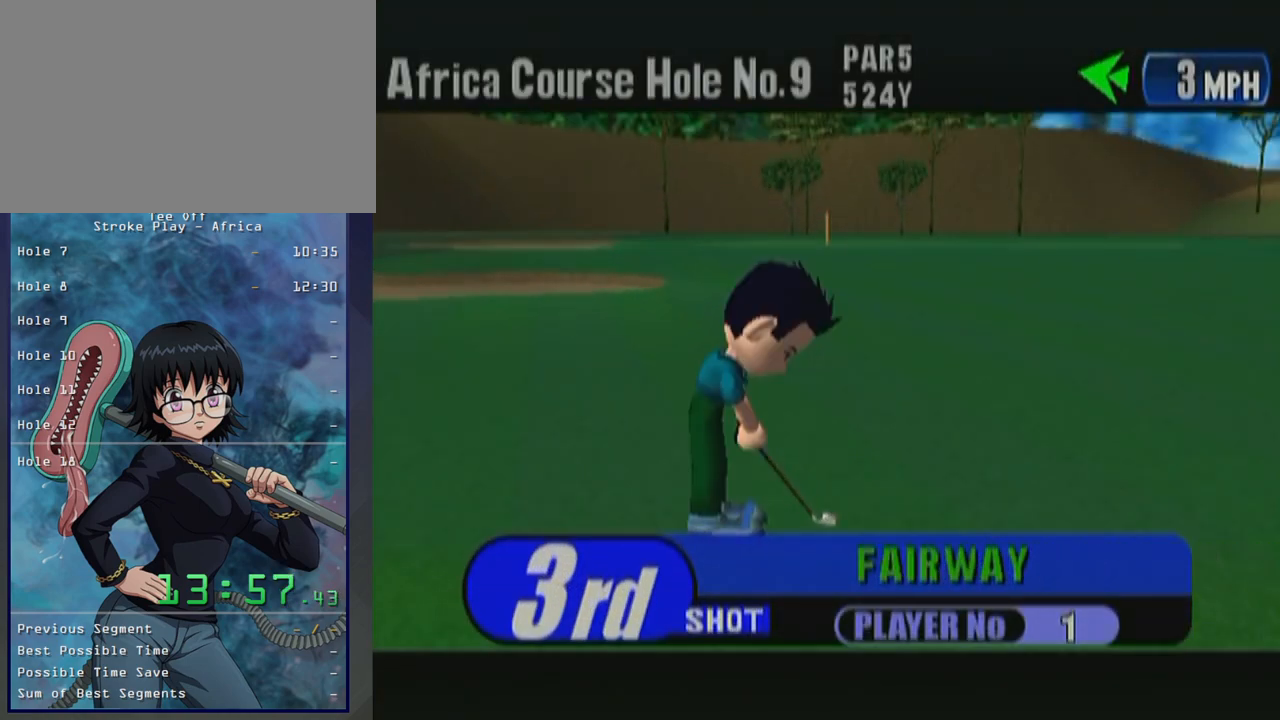
{"buttons": [], "left_stick": "center", "button_events": []}
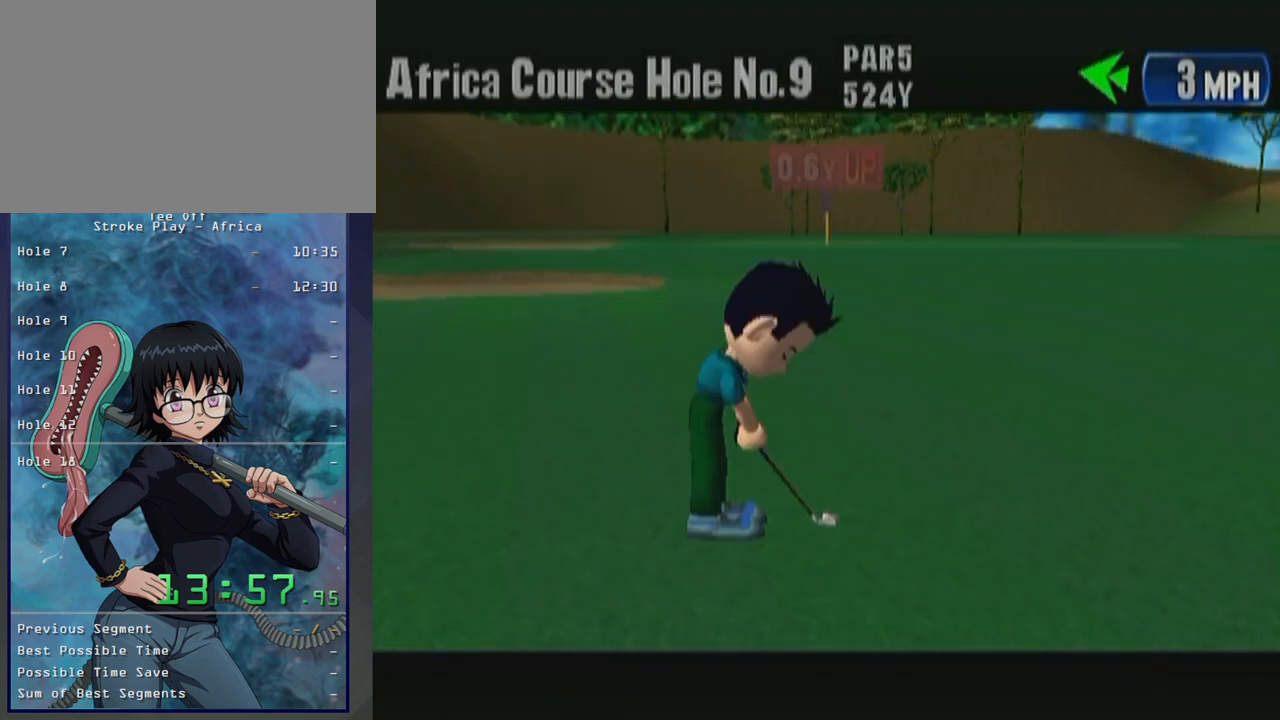
{"buttons": [], "left_stick": "center", "button_events": []}
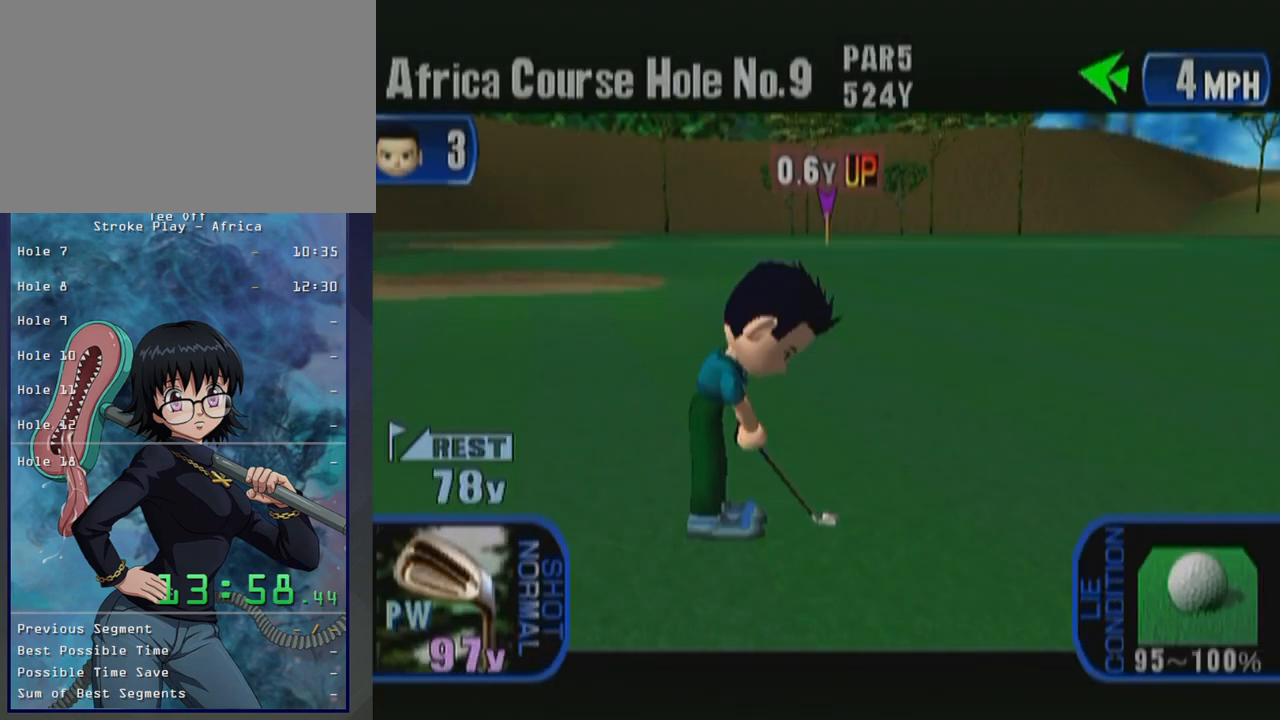
{"buttons": [], "left_stick": "center", "button_events": []}
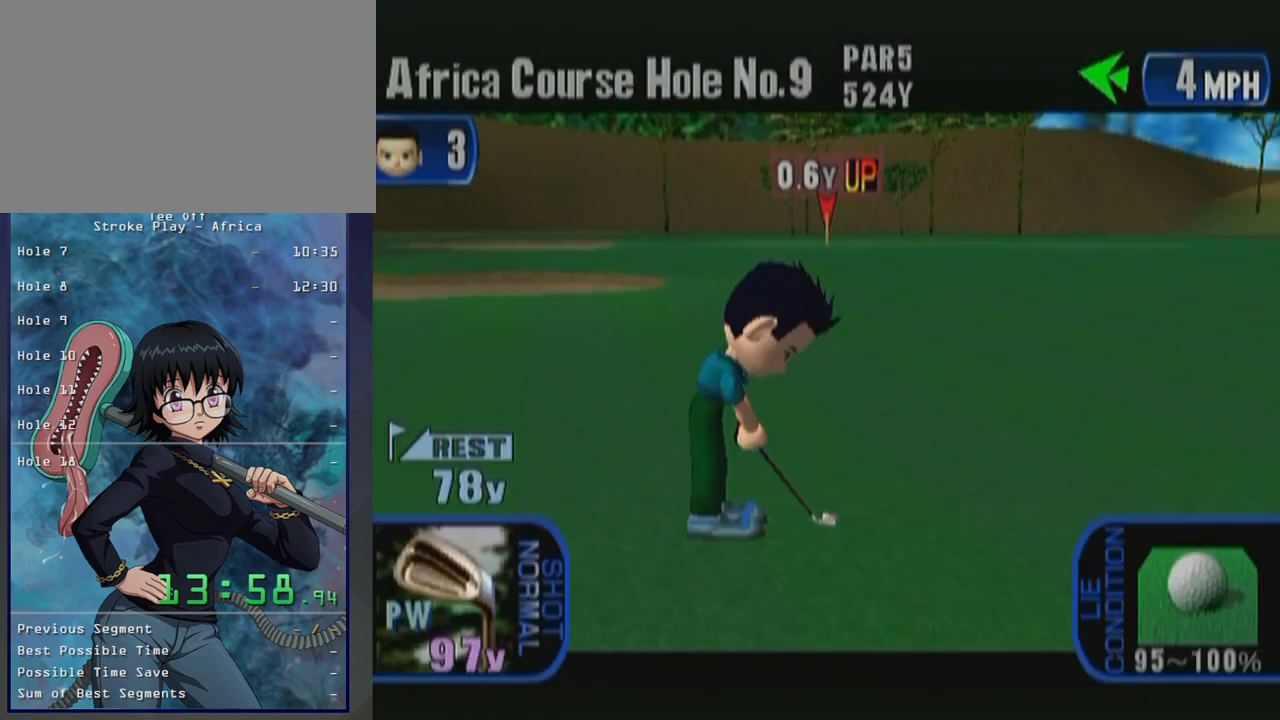
{"buttons": [], "left_stick": "center", "button_events": []}
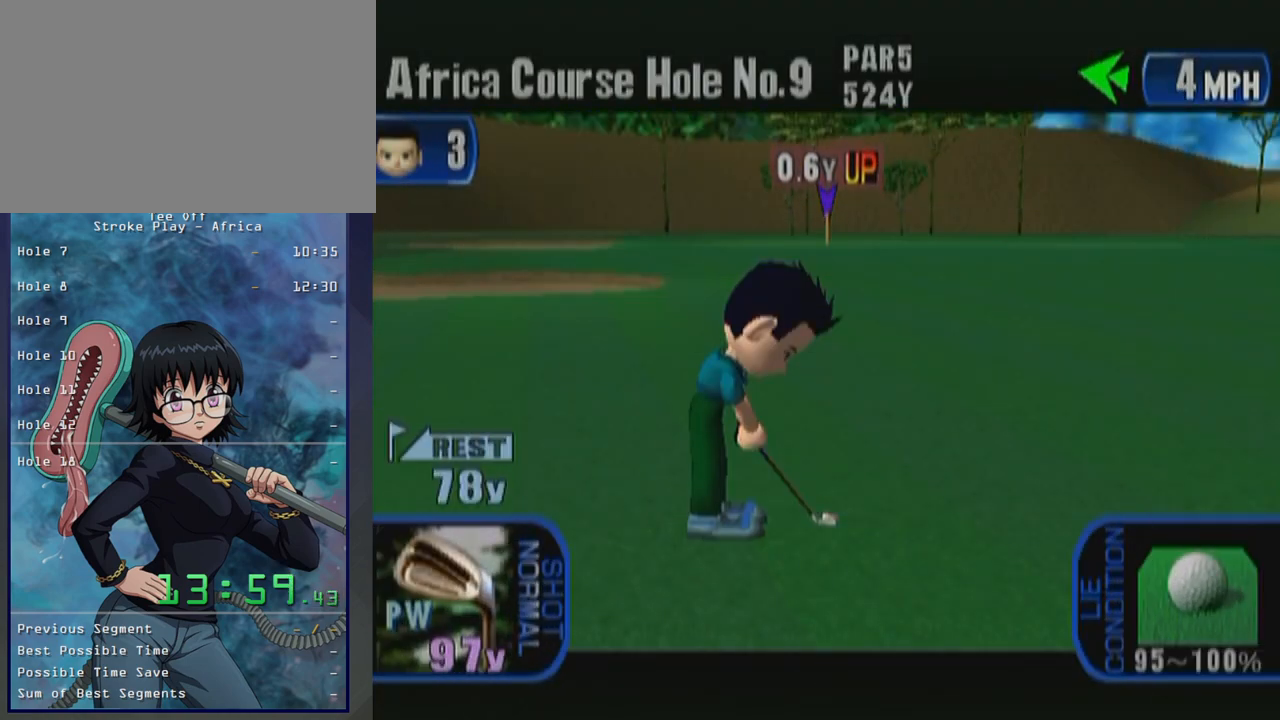
{"buttons": [], "left_stick": "center", "button_events": []}
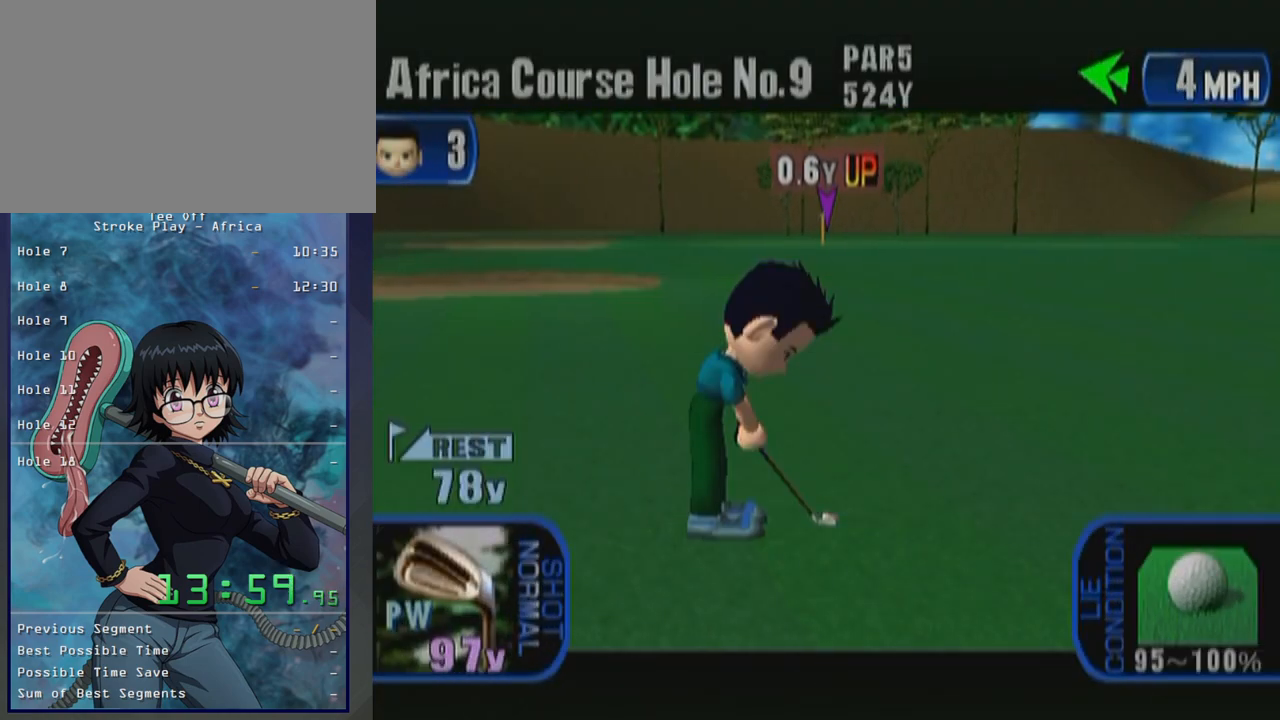
{"buttons": [], "left_stick": "center", "button_events": []}
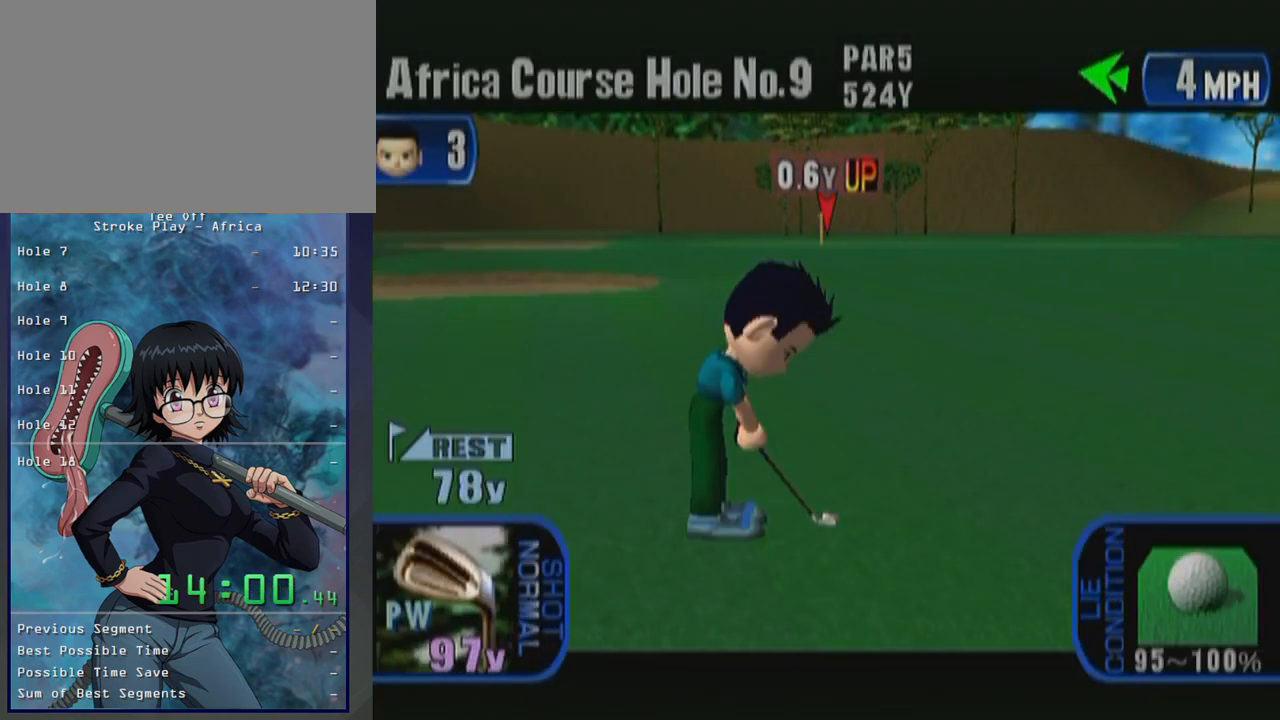
{"buttons": [], "left_stick": "center", "button_events": []}
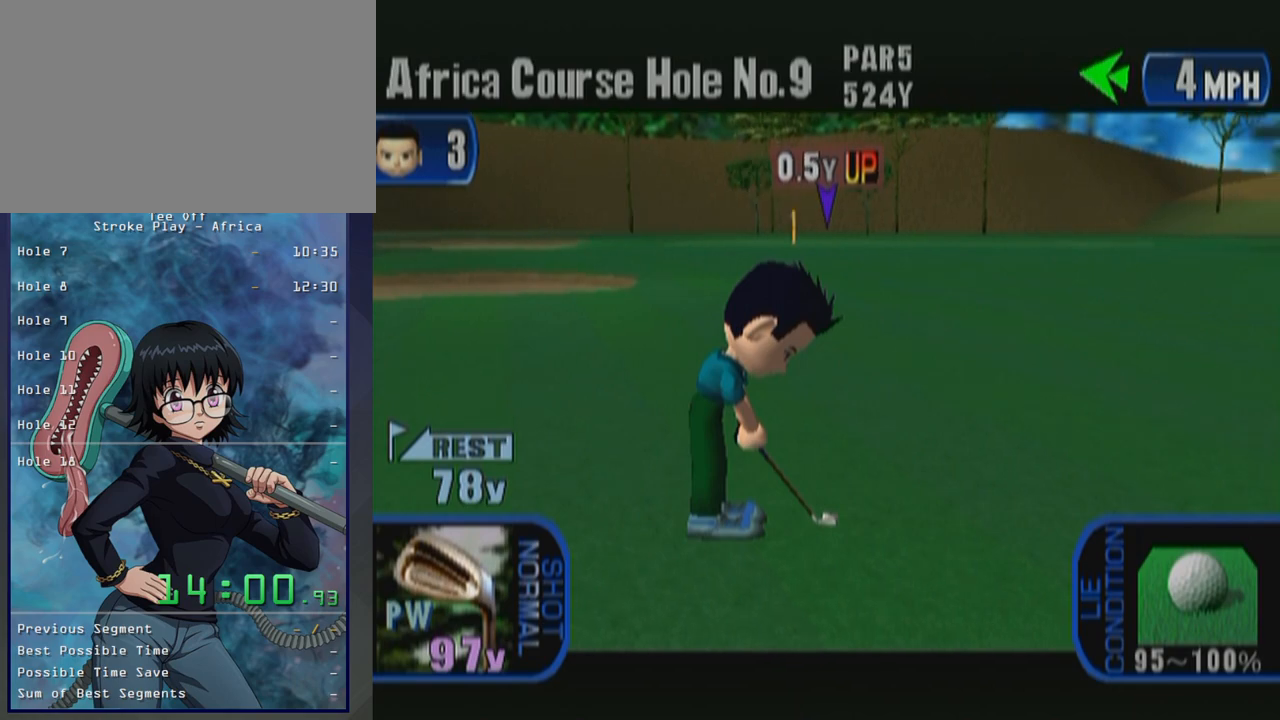
{"buttons": [], "left_stick": "center", "button_events": []}
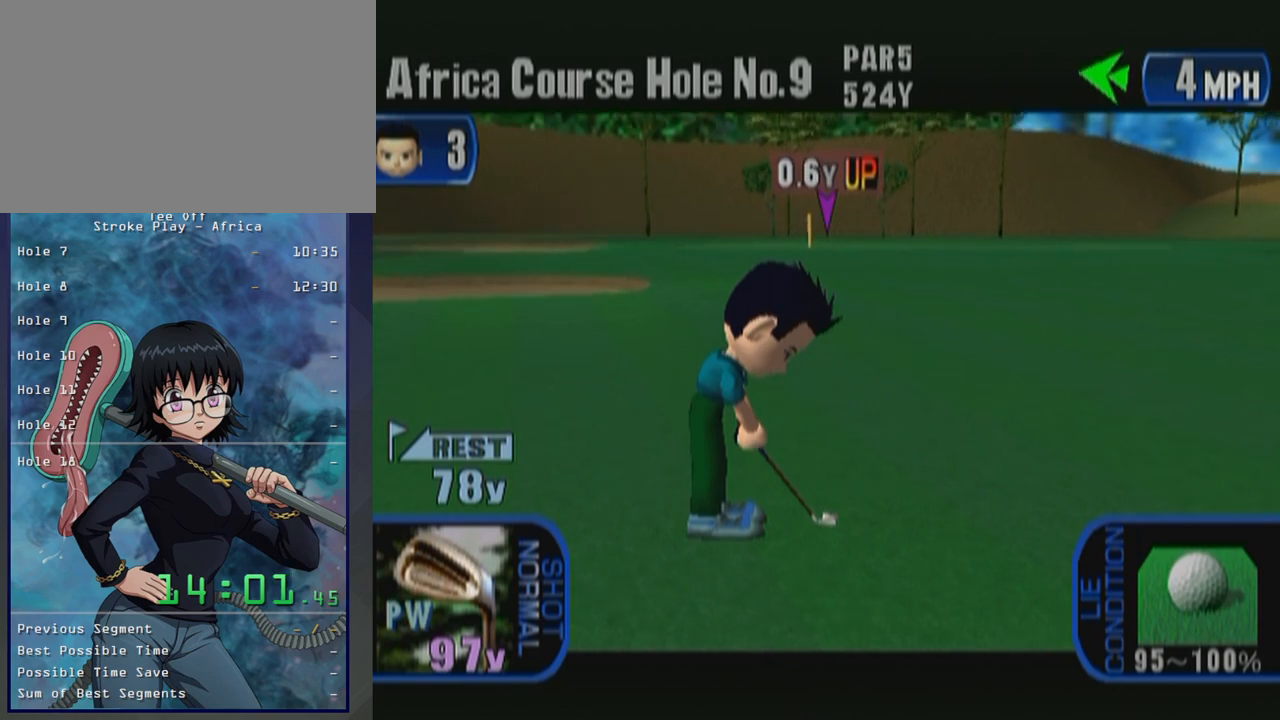
{"buttons": ["A"], "left_stick": "center", "button_events": [[333, "A", "down"]]}
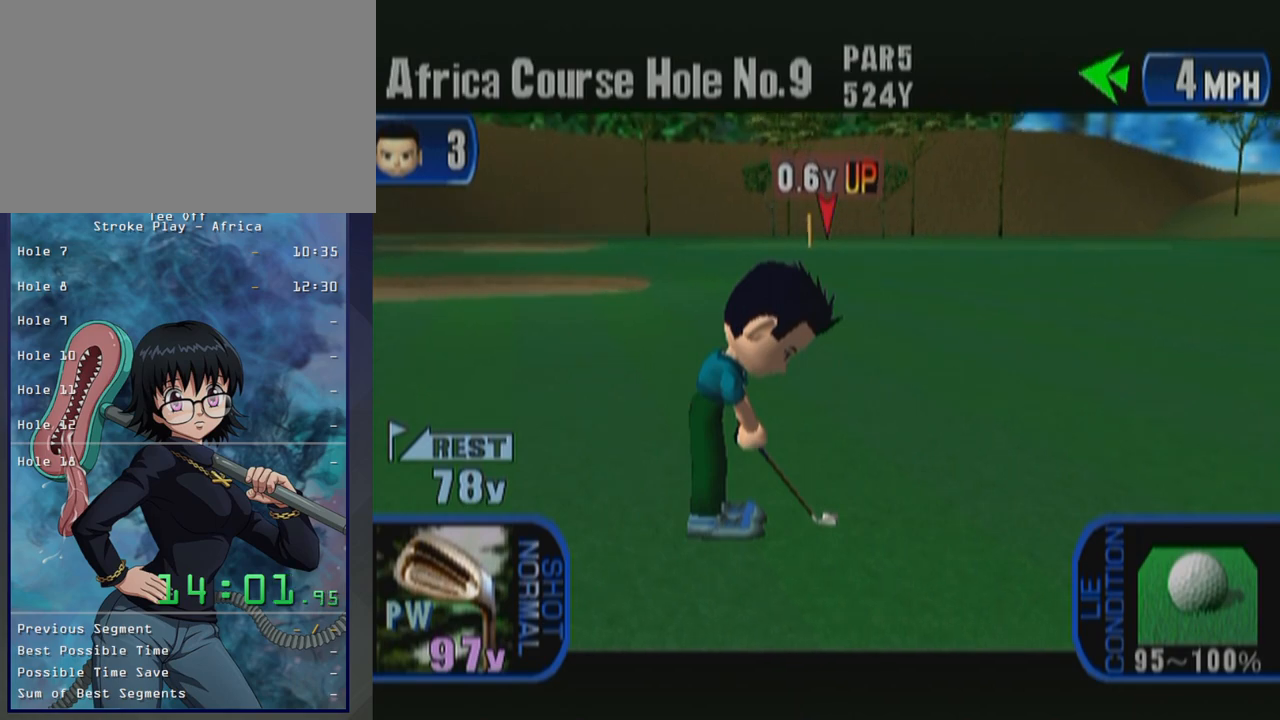
{"buttons": [], "left_stick": "center", "button_events": [[50, "A", "up"]]}
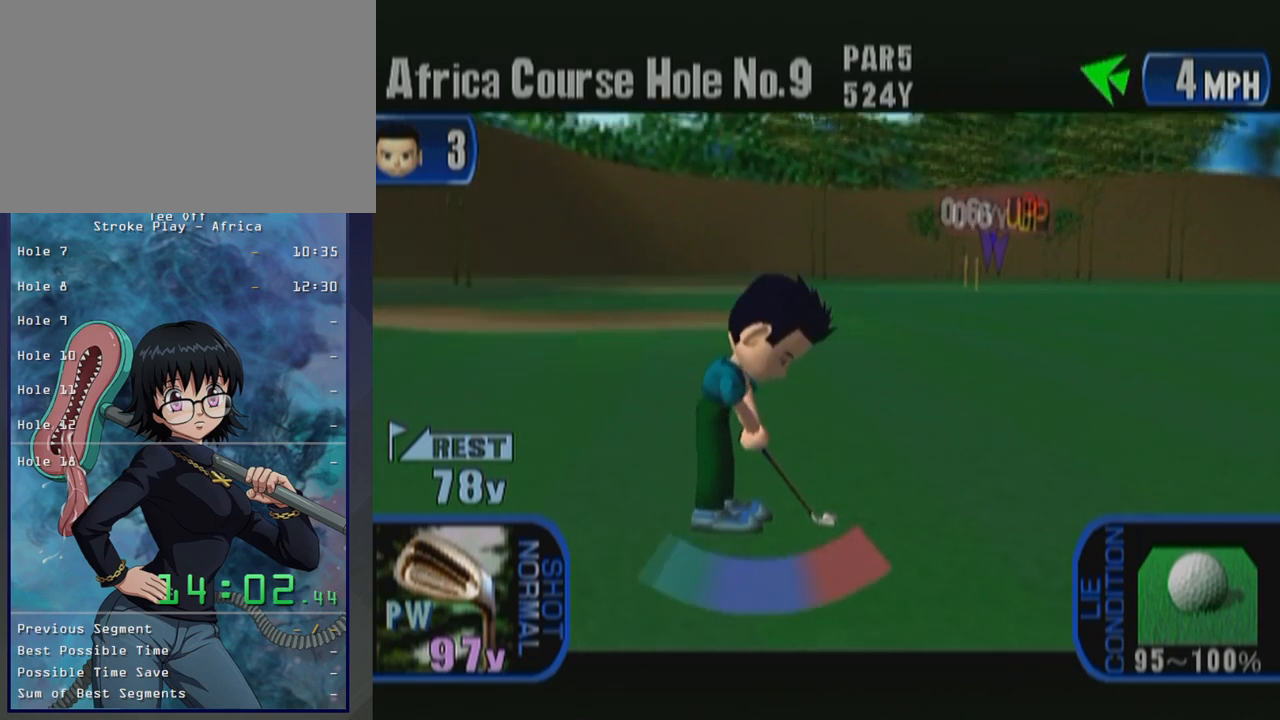
{"buttons": [], "left_stick": "center", "button_events": []}
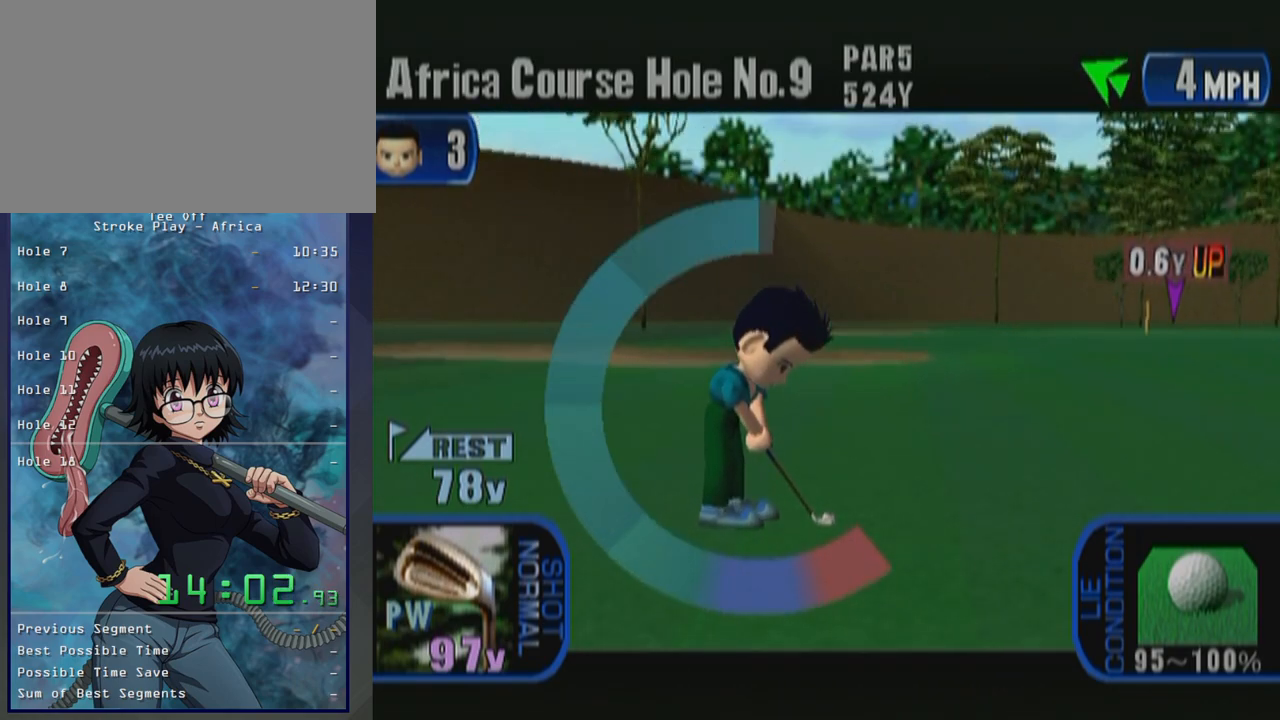
{"buttons": [], "left_stick": "center", "button_events": []}
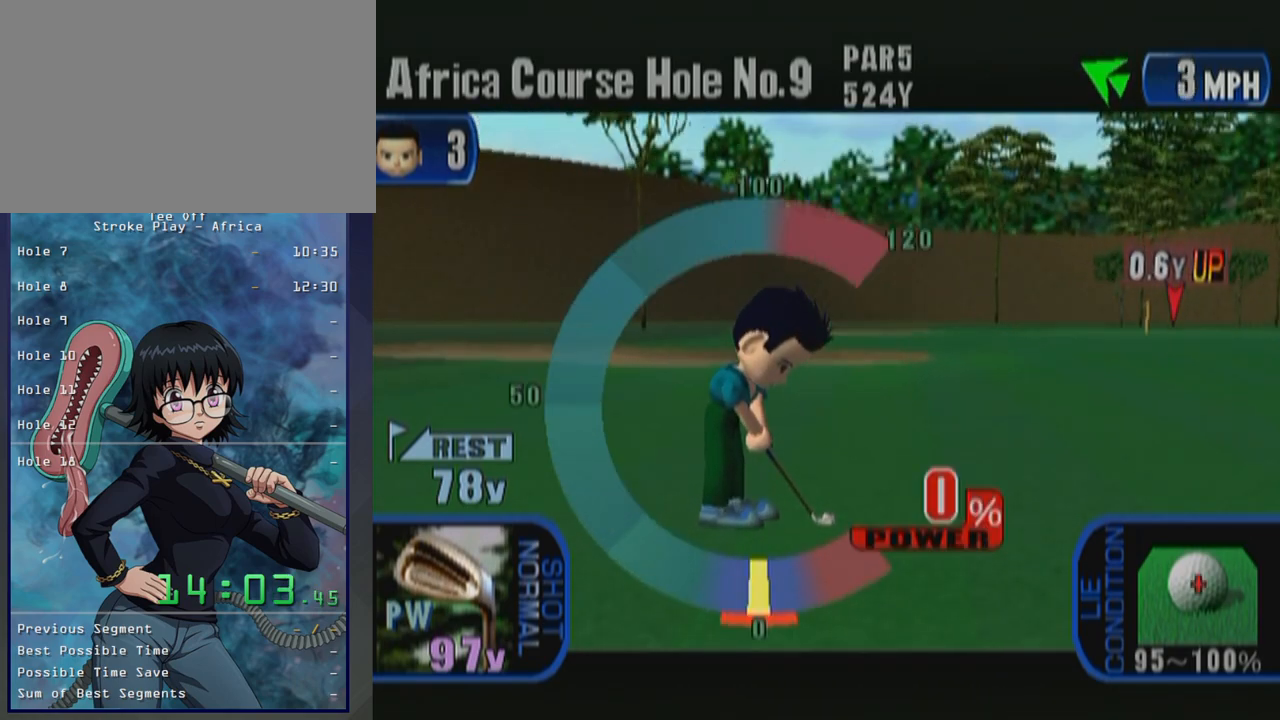
{"buttons": [], "left_stick": "center", "button_events": []}
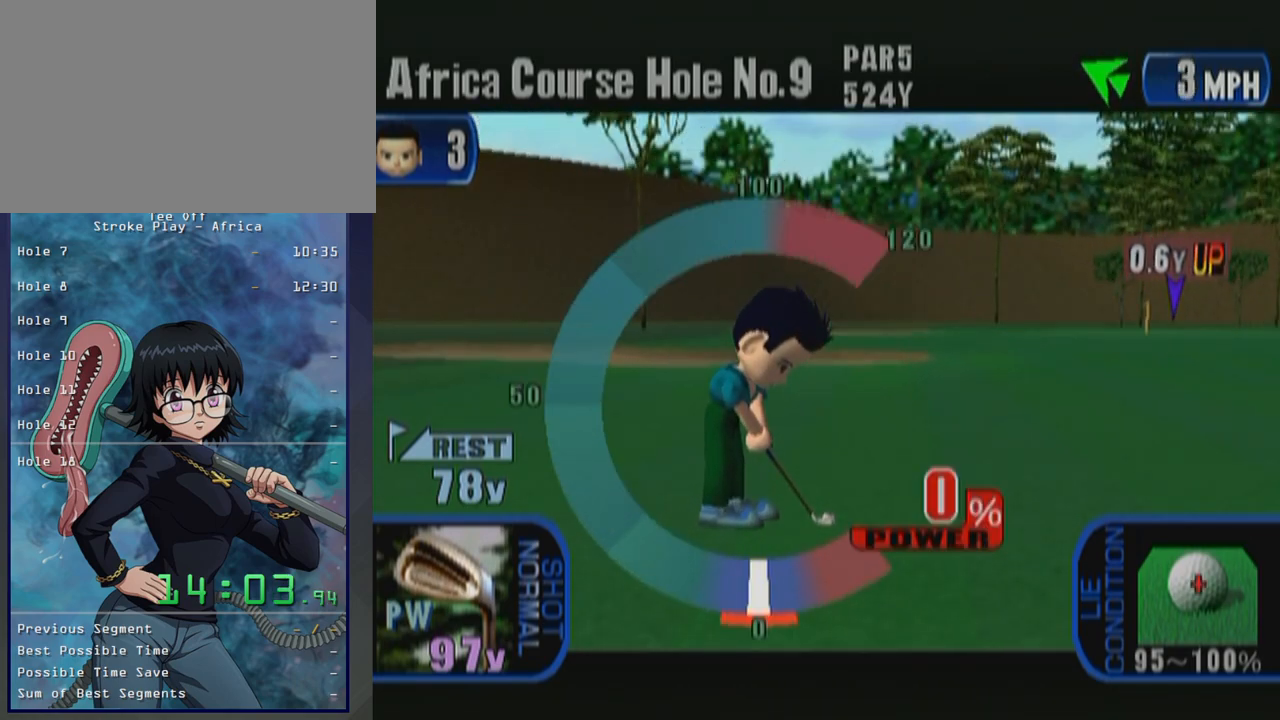
{"buttons": [], "left_stick": "center", "button_events": []}
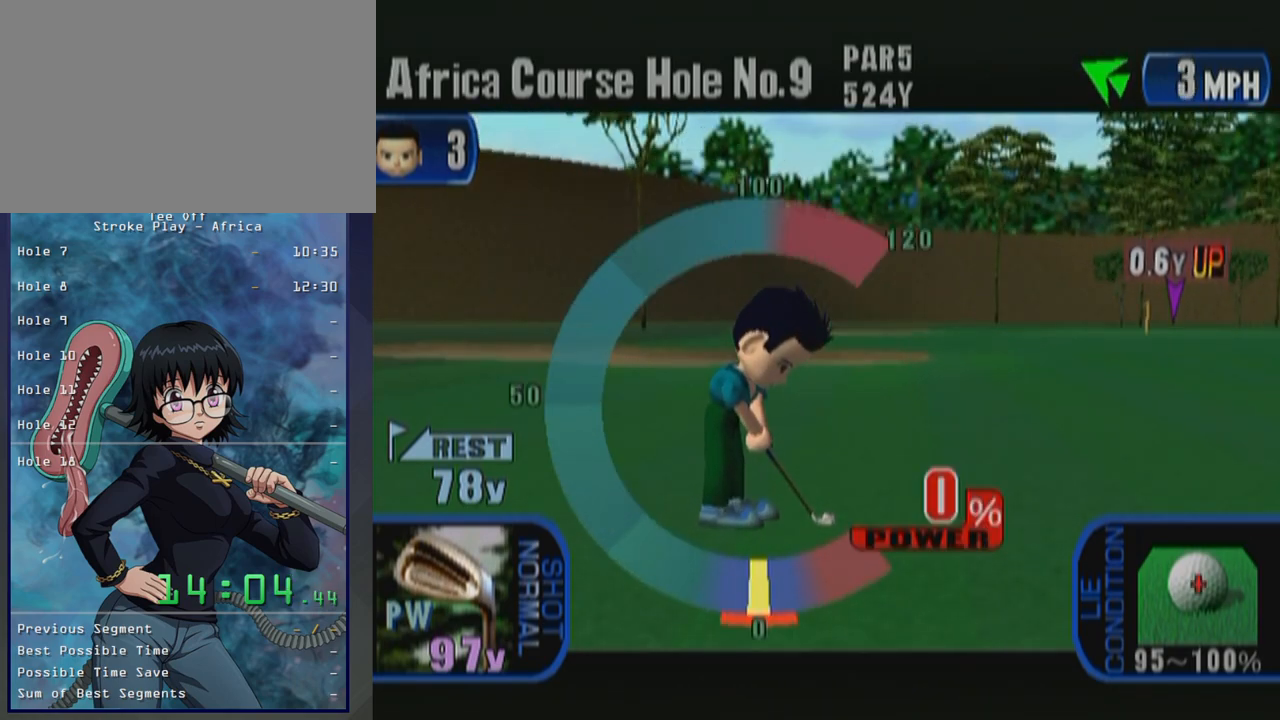
{"buttons": [], "left_stick": "center", "button_events": []}
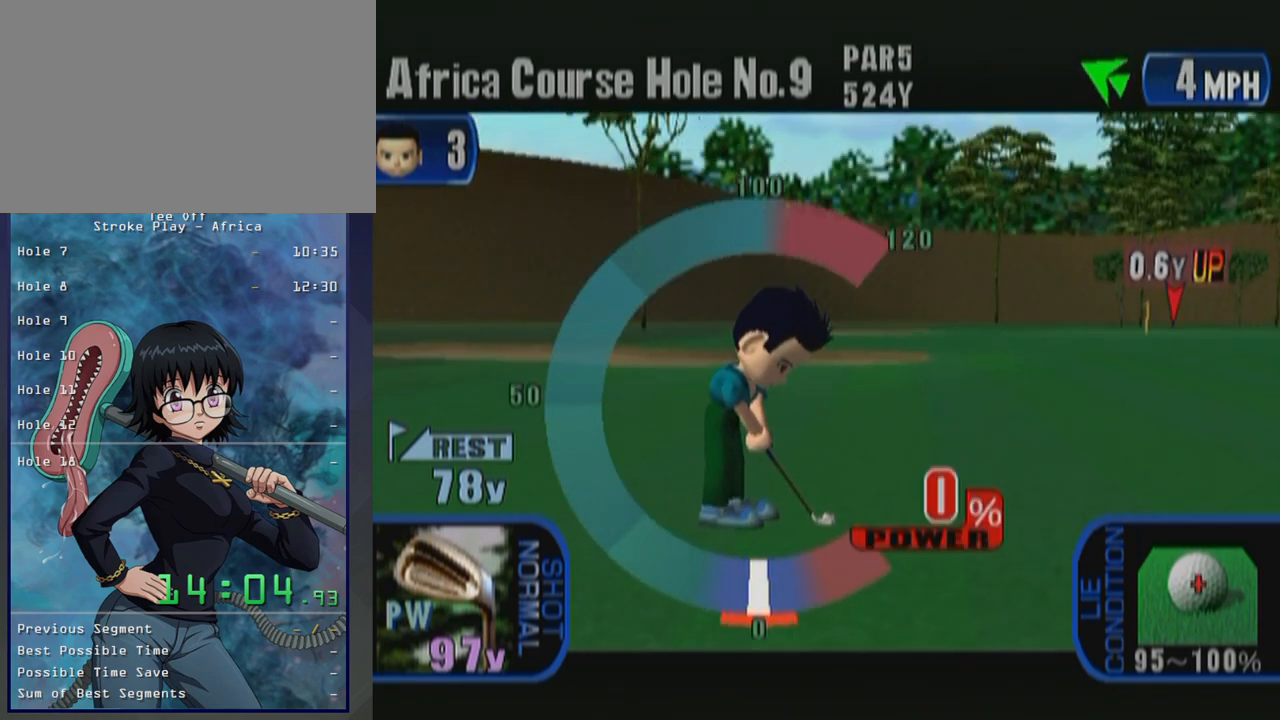
{"buttons": [], "left_stick": "center", "button_events": [[33, "A", "down"], [217, "A", "up"]]}
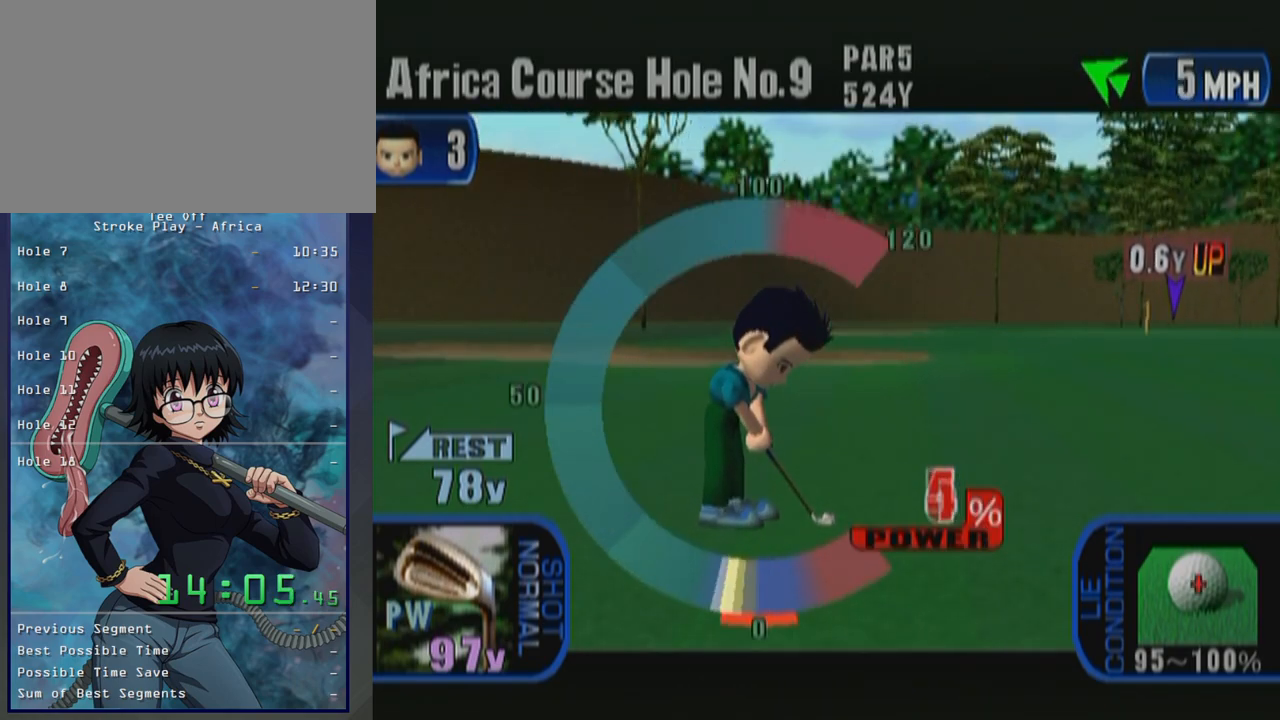
{"buttons": [], "left_stick": "center", "button_events": []}
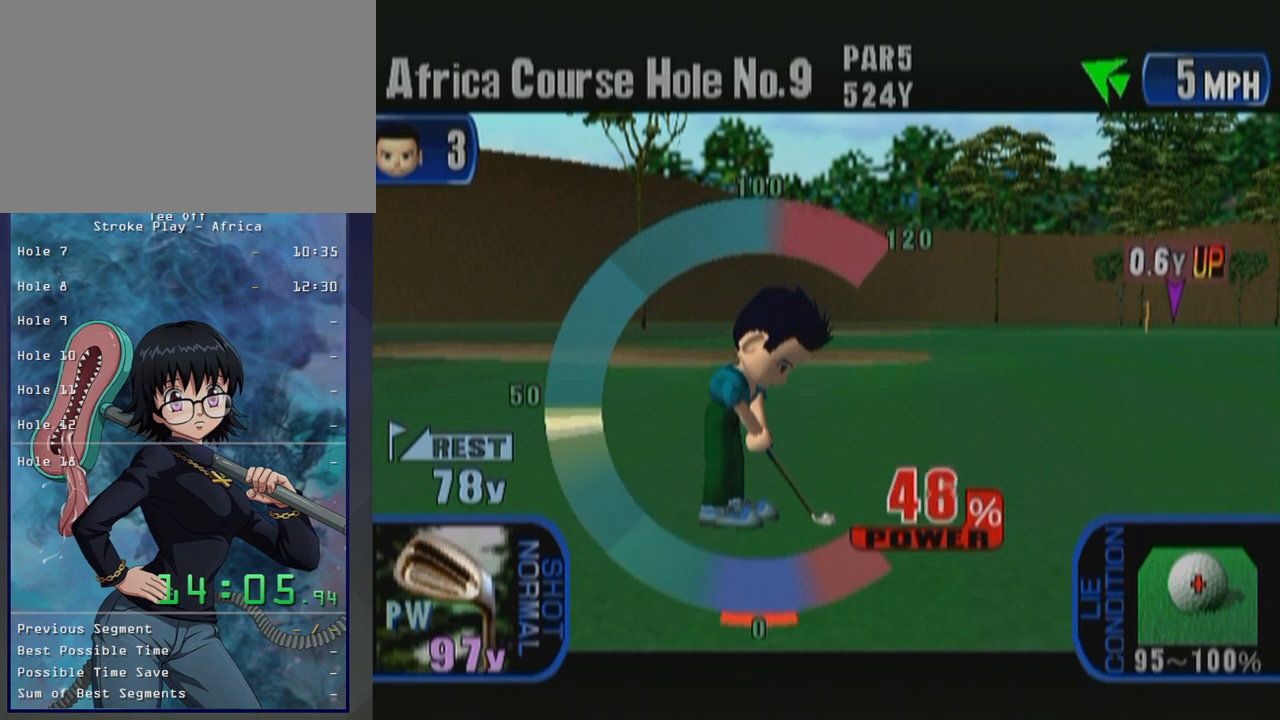
{"buttons": [], "left_stick": "center", "button_events": [[17, "A", "down"], [233, "A", "up"]]}
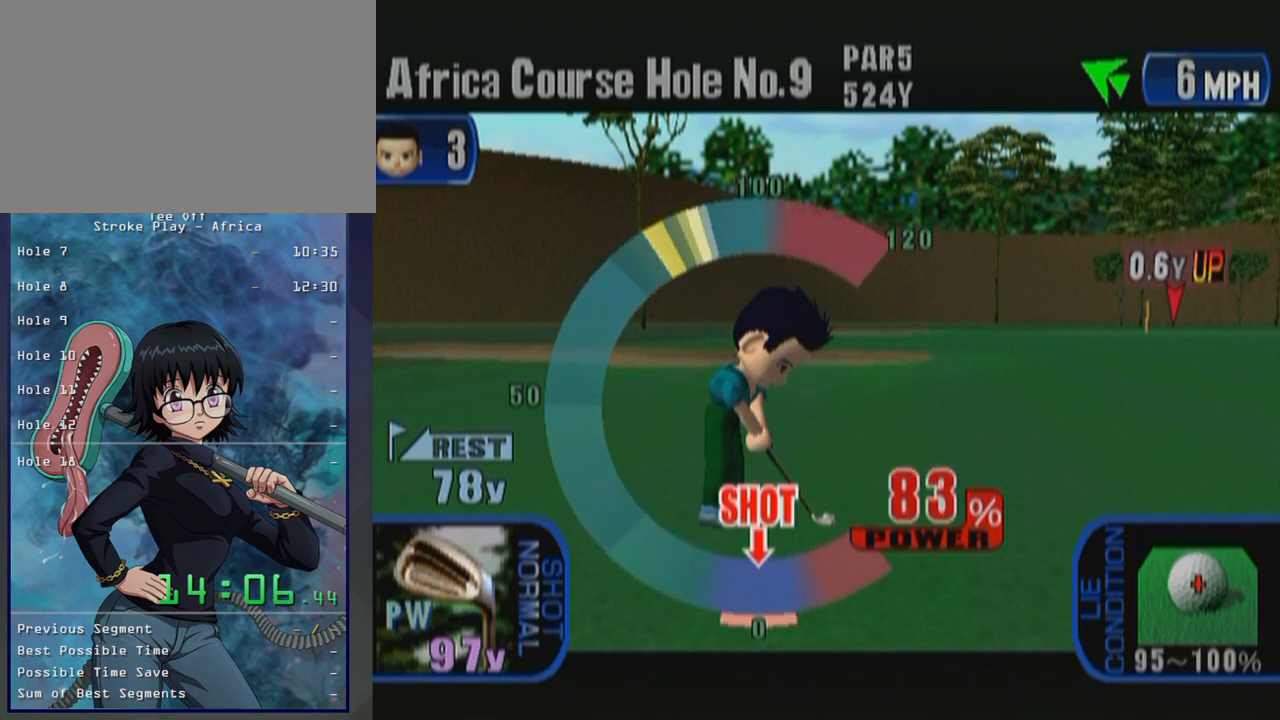
{"buttons": [], "left_stick": "center", "button_events": []}
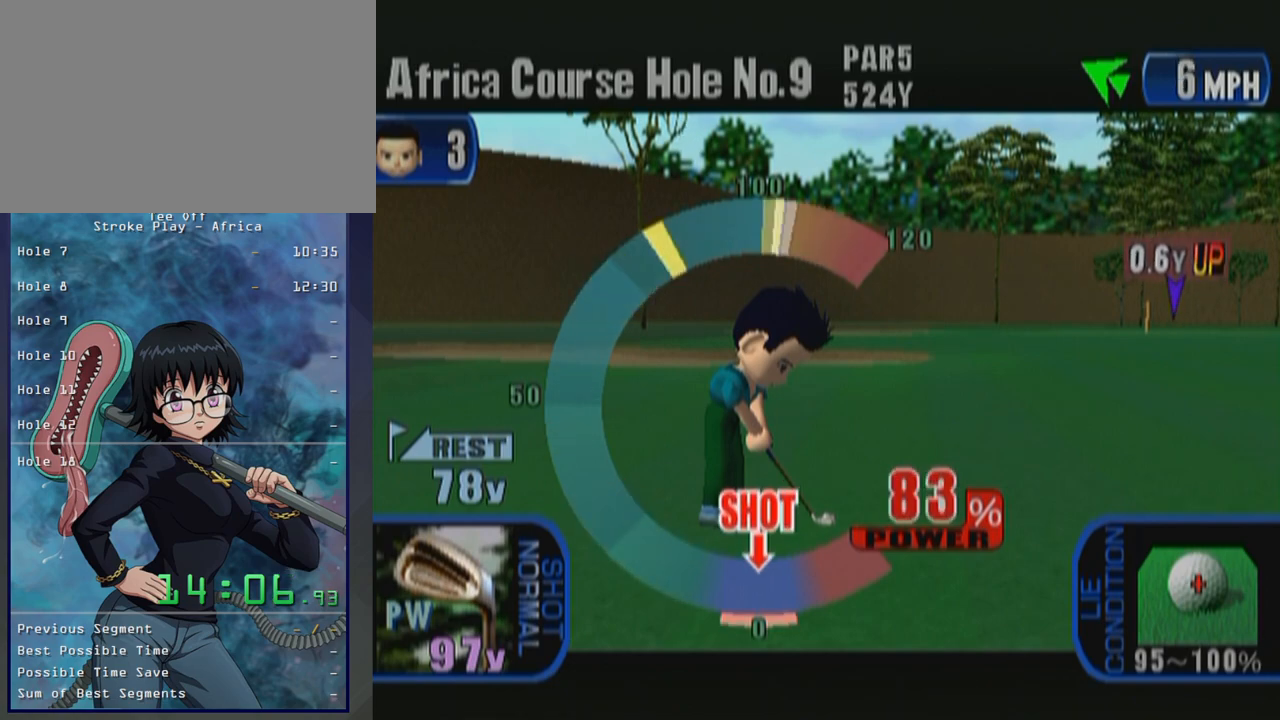
{"buttons": ["A"], "left_stick": "center", "button_events": [[433, "A", "down"]]}